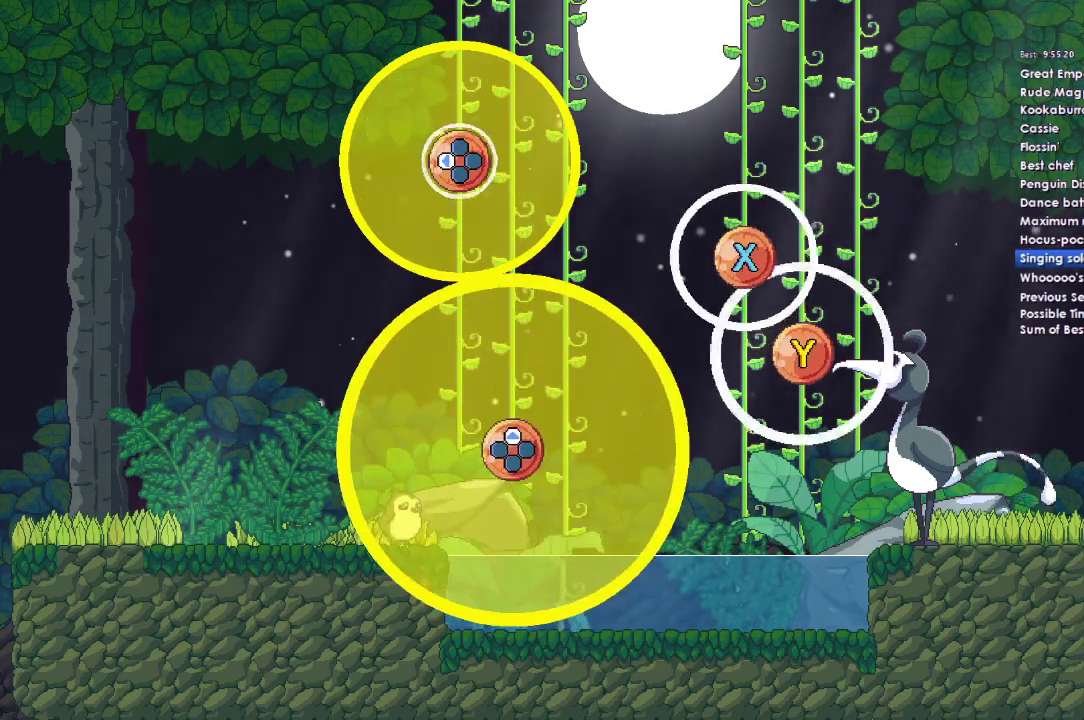
Gameplay with a controller (Xbox layout); each line is a JSON object with the inputs held at the frame after it. "events" lists button and stick changes between this image and that frame as [ms after this image, input, new state], when the widget could be followed in between. Not read: L2 R2 left_stick.
{"buttons": ["DPAD_LEFT"], "right_stick": "center", "events": [[100, "DPAD_LEFT", "down"]]}
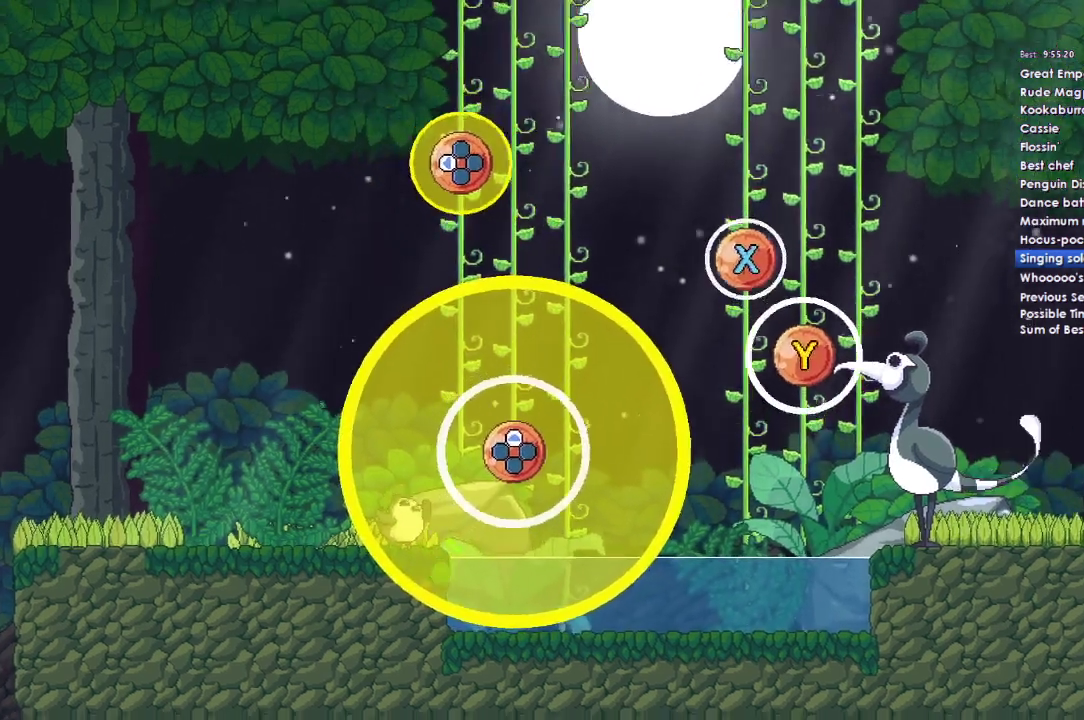
{"buttons": ["Y"], "right_stick": "center", "events": [[200, "X", "down"], [333, "X", "up"], [367, "DPAD_LEFT", "up"], [467, "Y", "down"]]}
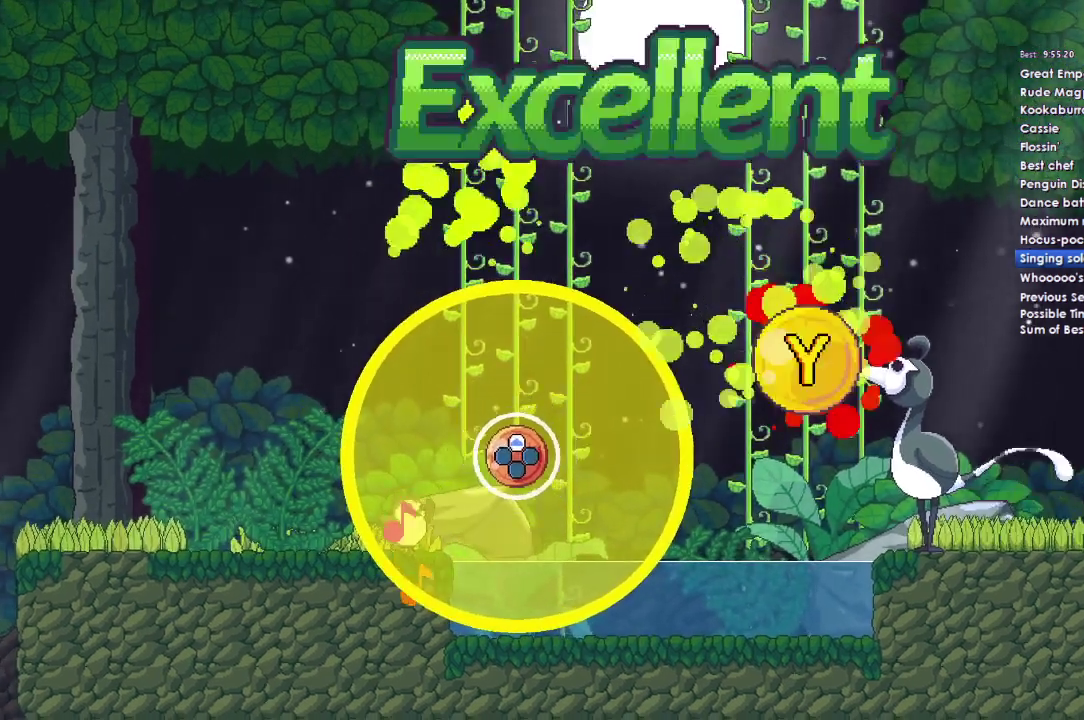
{"buttons": ["DPAD_UP"], "right_stick": "center", "events": [[133, "Y", "up"], [200, "DPAD_UP", "down"]]}
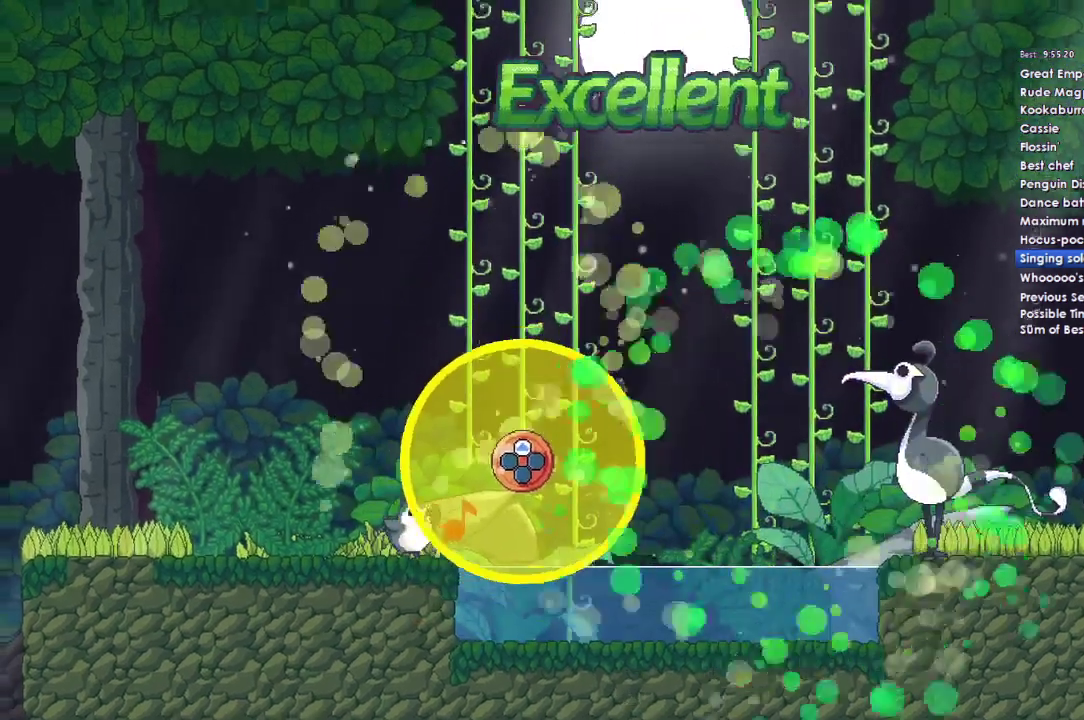
{"buttons": ["DPAD_UP"], "right_stick": "center", "events": []}
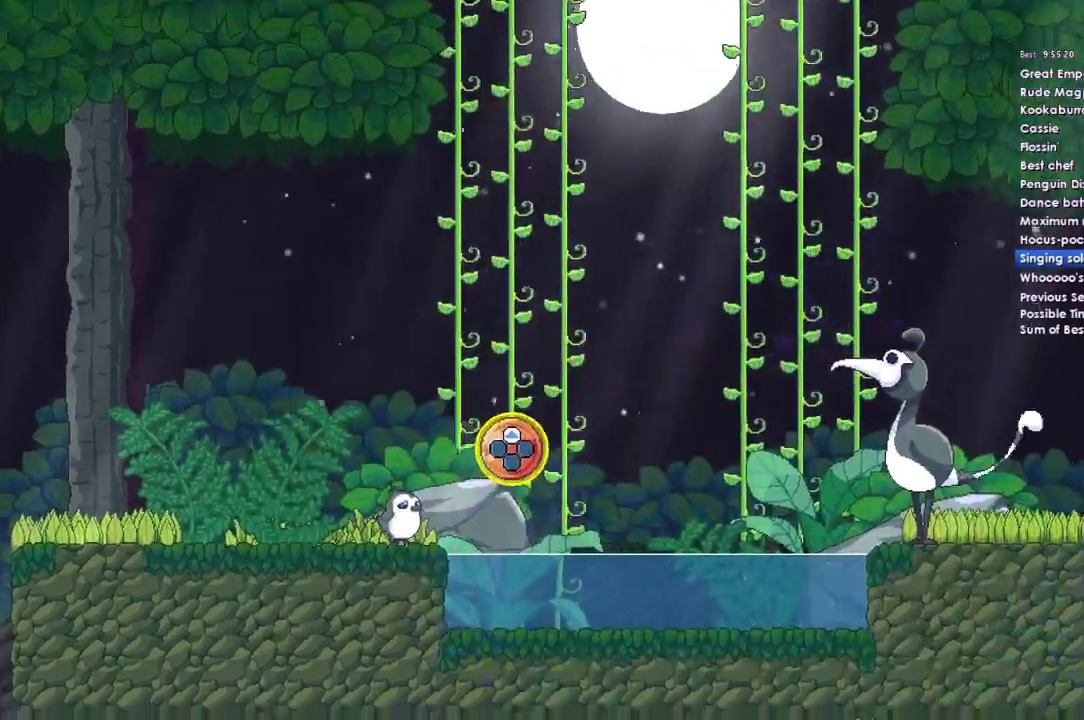
{"buttons": [], "right_stick": "center", "events": [[133, "DPAD_UP", "up"]]}
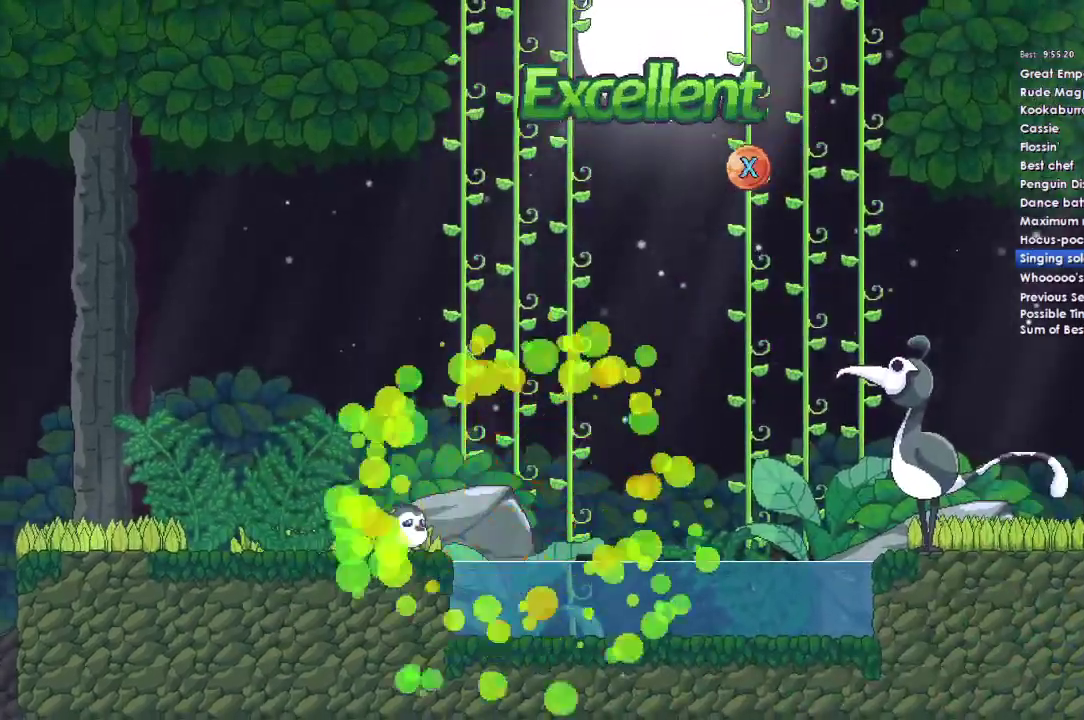
{"buttons": [], "right_stick": "center", "events": []}
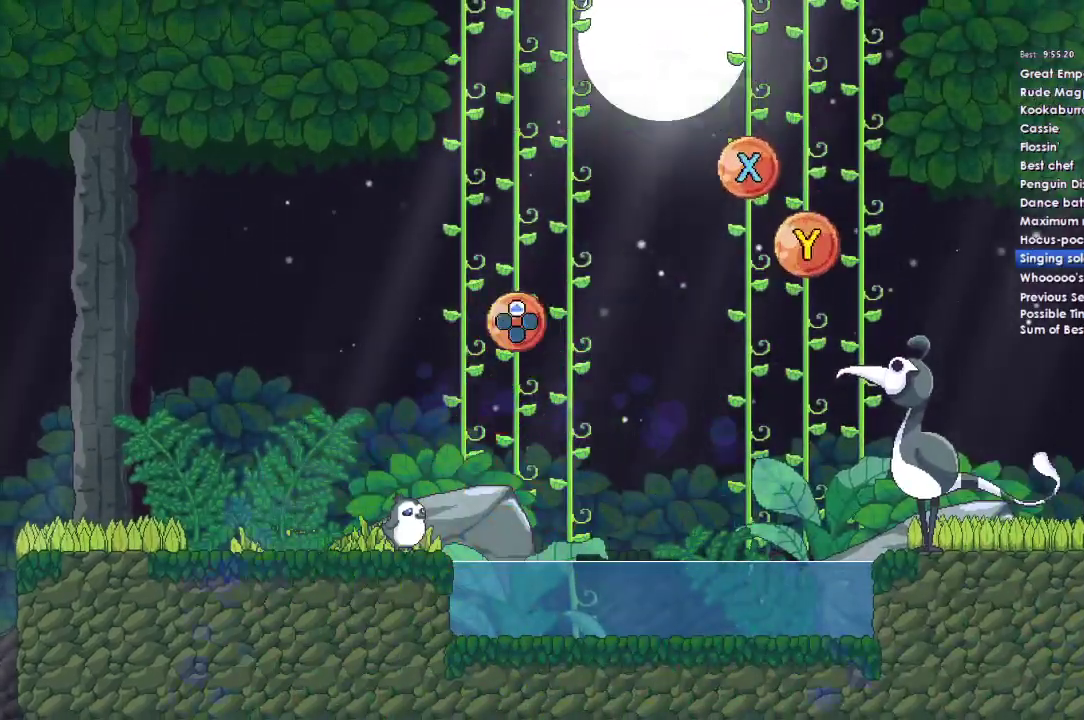
{"buttons": [], "right_stick": "center", "events": []}
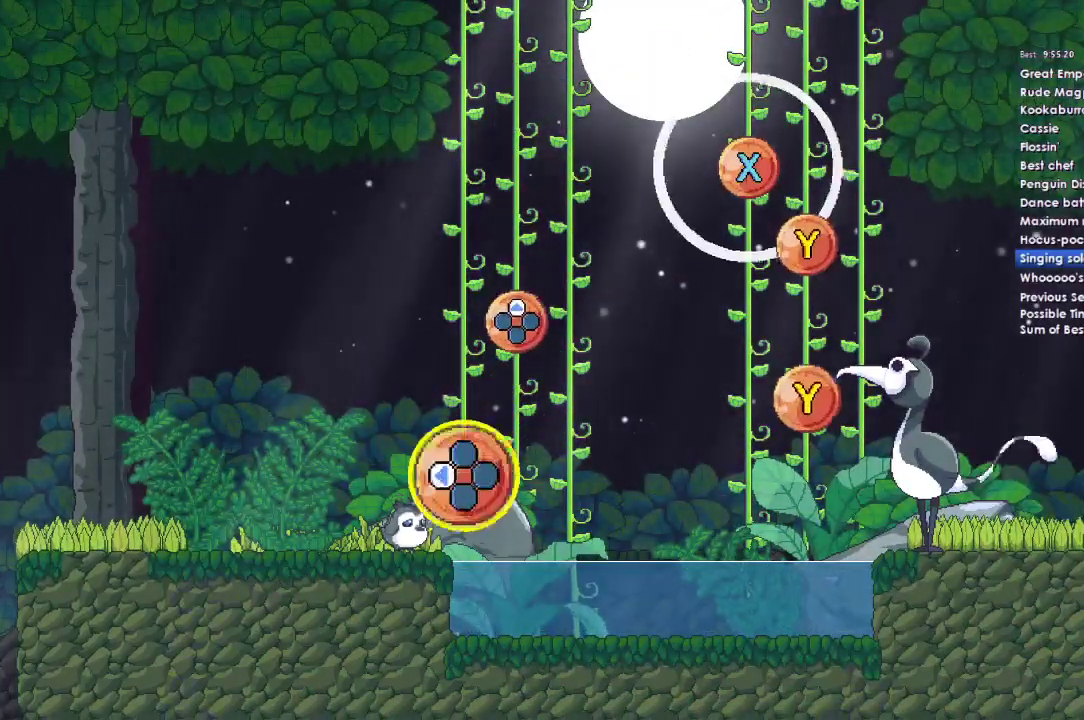
{"buttons": [], "right_stick": "center", "events": []}
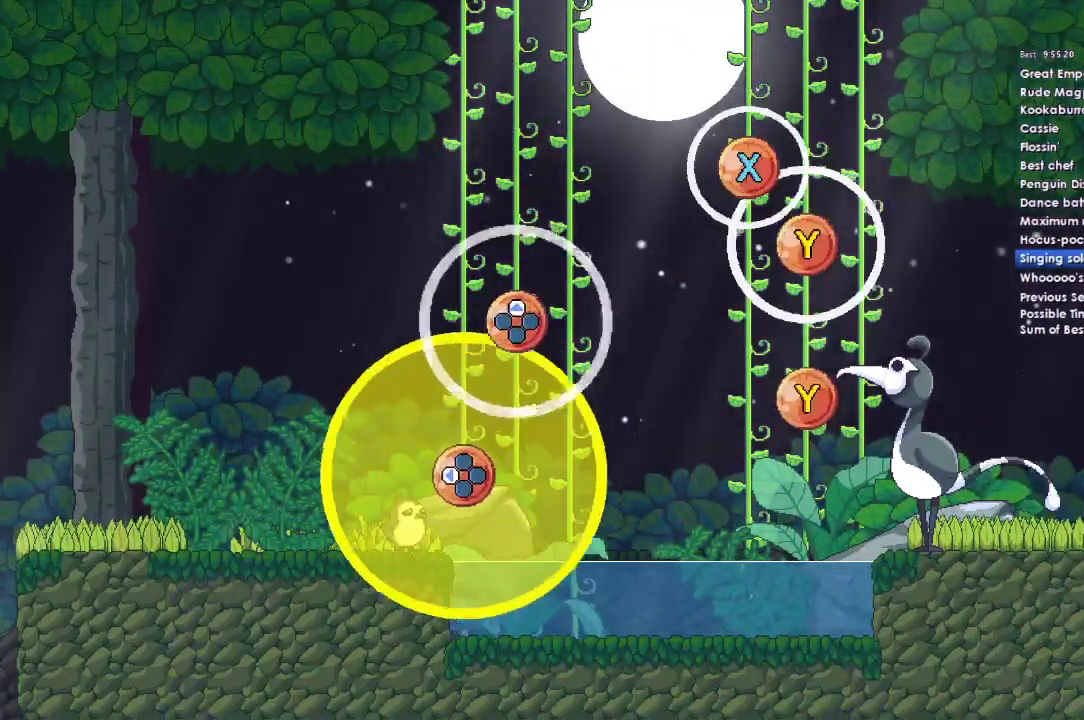
{"buttons": ["X"], "right_stick": "center", "events": [[500, "X", "down"]]}
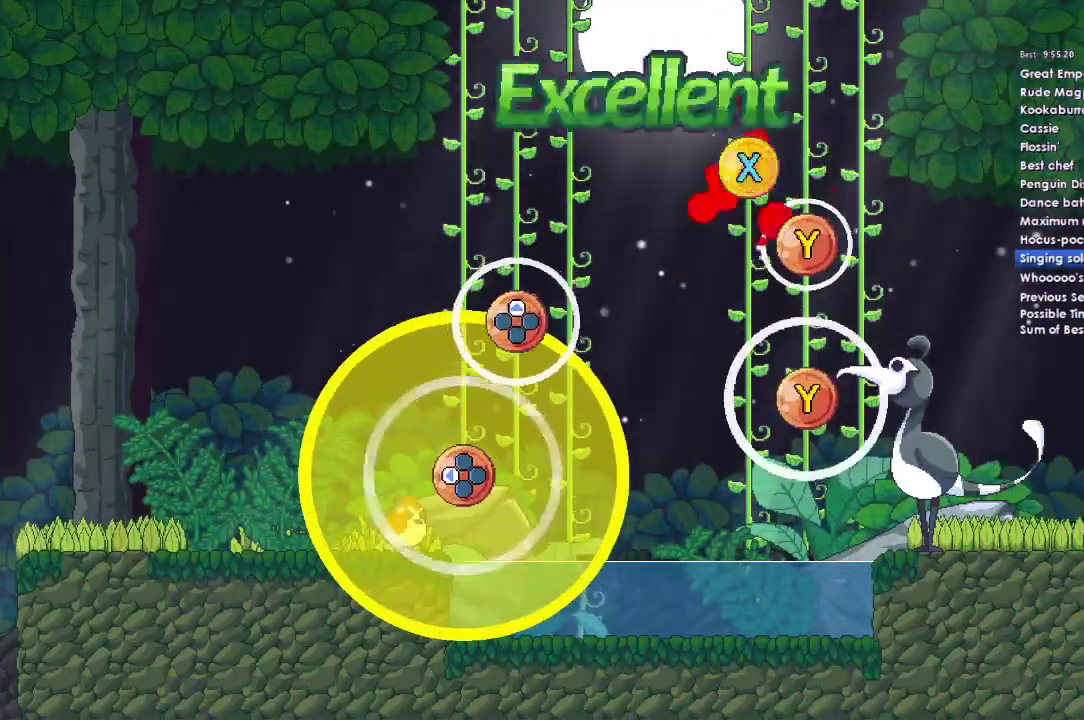
{"buttons": [], "right_stick": "center", "events": [[167, "X", "up"], [267, "Y", "down"], [433, "Y", "up"]]}
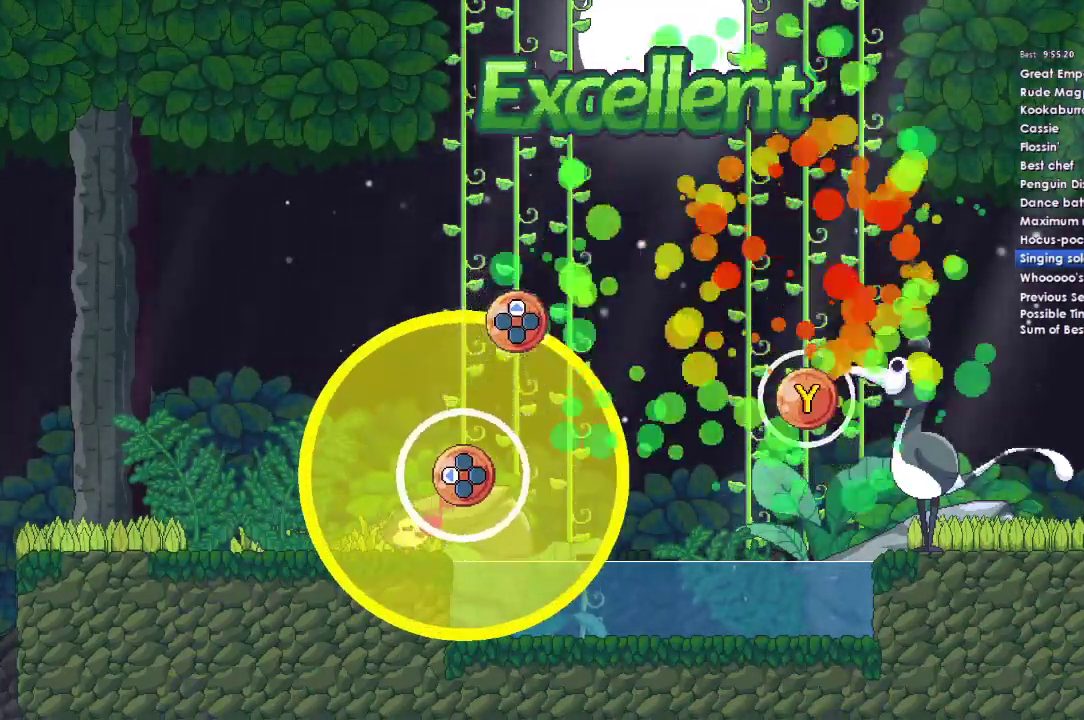
{"buttons": ["Y"], "right_stick": "center", "events": [[33, "DPAD_UP", "down"], [167, "DPAD_UP", "up"], [267, "X", "down"], [333, "X", "up"], [367, "Y", "down"]]}
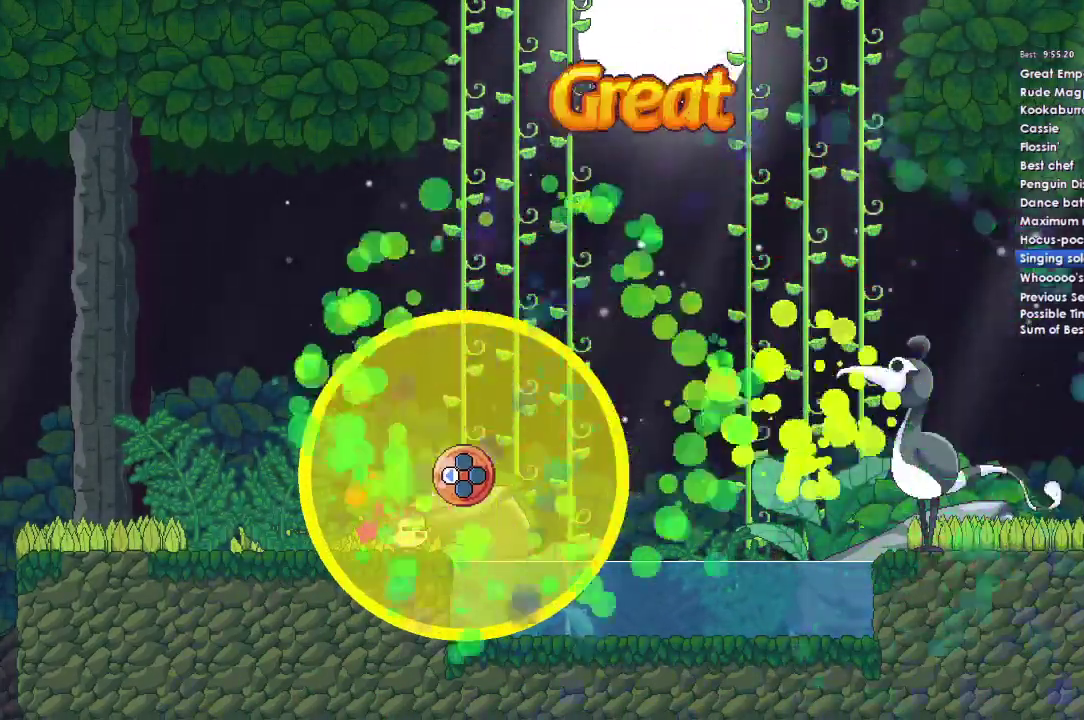
{"buttons": ["DPAD_LEFT"], "right_stick": "center", "events": [[67, "Y", "up"], [133, "DPAD_LEFT", "down"]]}
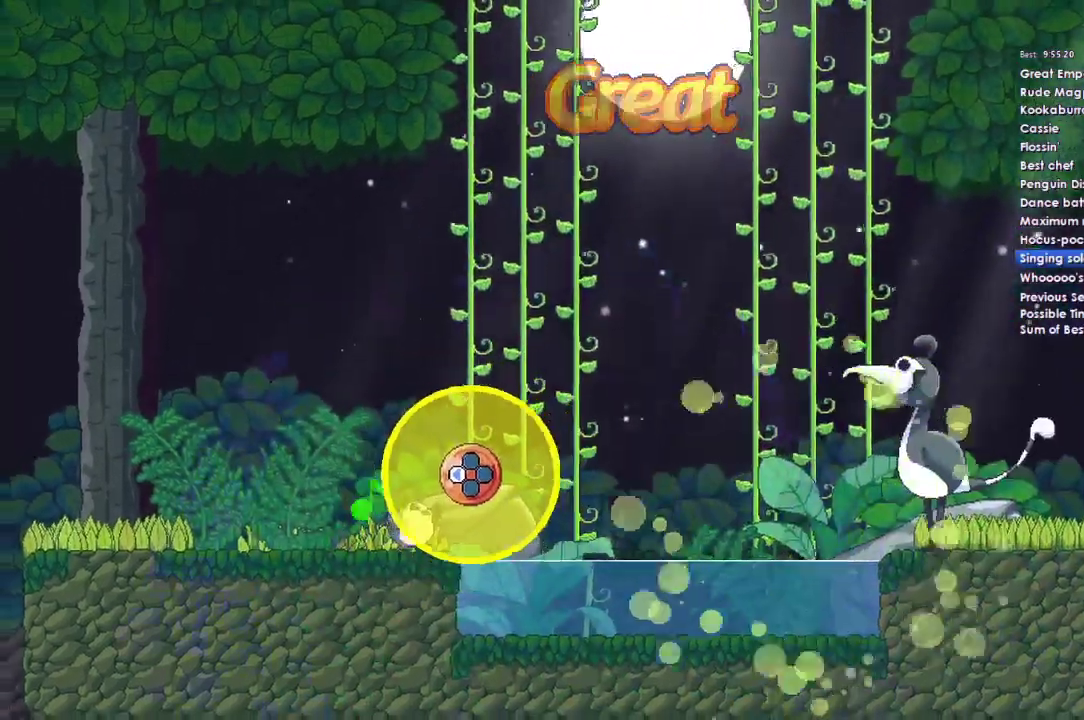
{"buttons": [], "right_stick": "center", "events": [[333, "DPAD_LEFT", "up"]]}